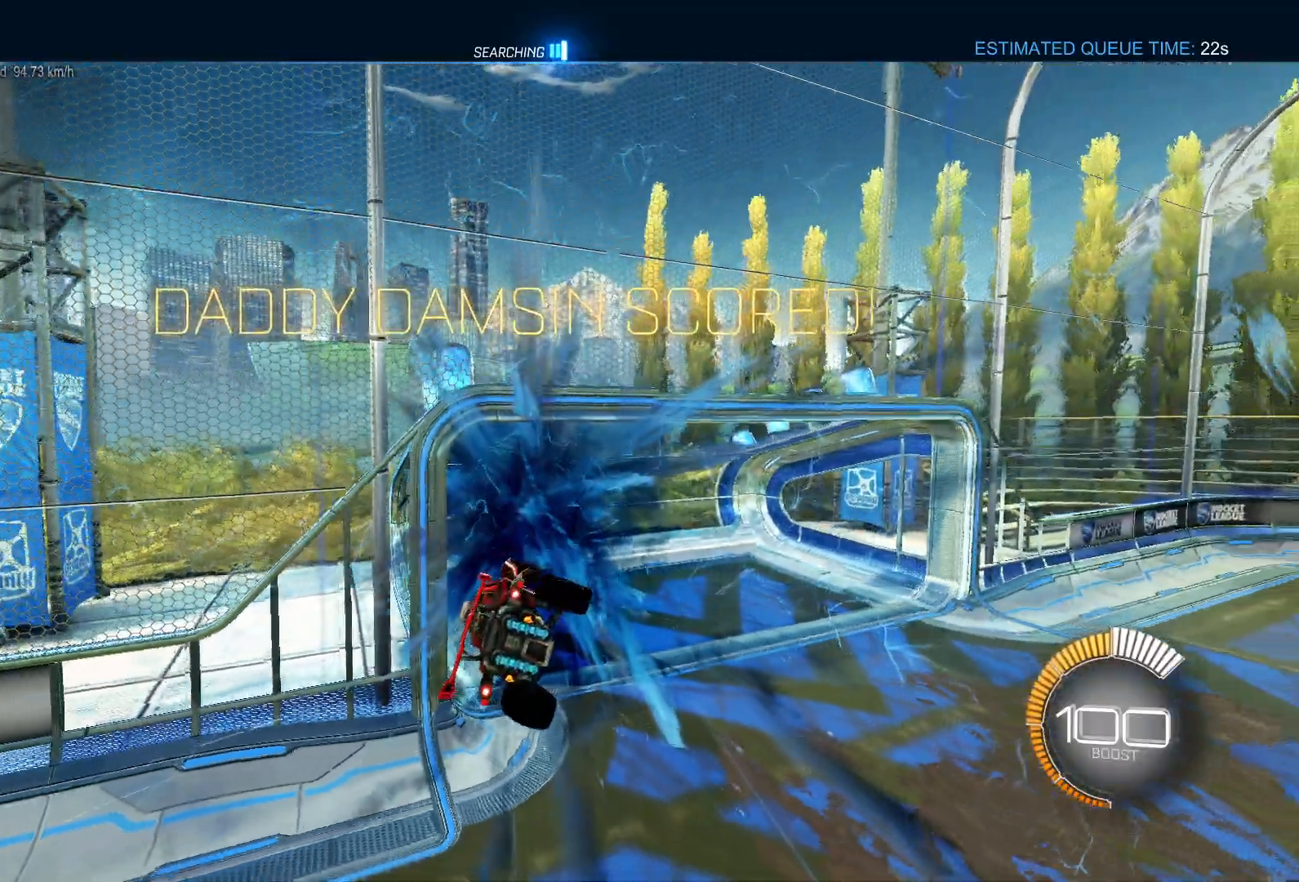
Gameplay with a controller (PlayStation layout); each line is a JSON object with the inputs held at the frame after it. "events" lists button and stick changes between this image and that frame as [ms after this image, input, new state], when the widget could be followed in between.
{"buttons": ["L1"], "left_stick": "center", "right_stick": "center", "events": [[217, "L1", "down"]]}
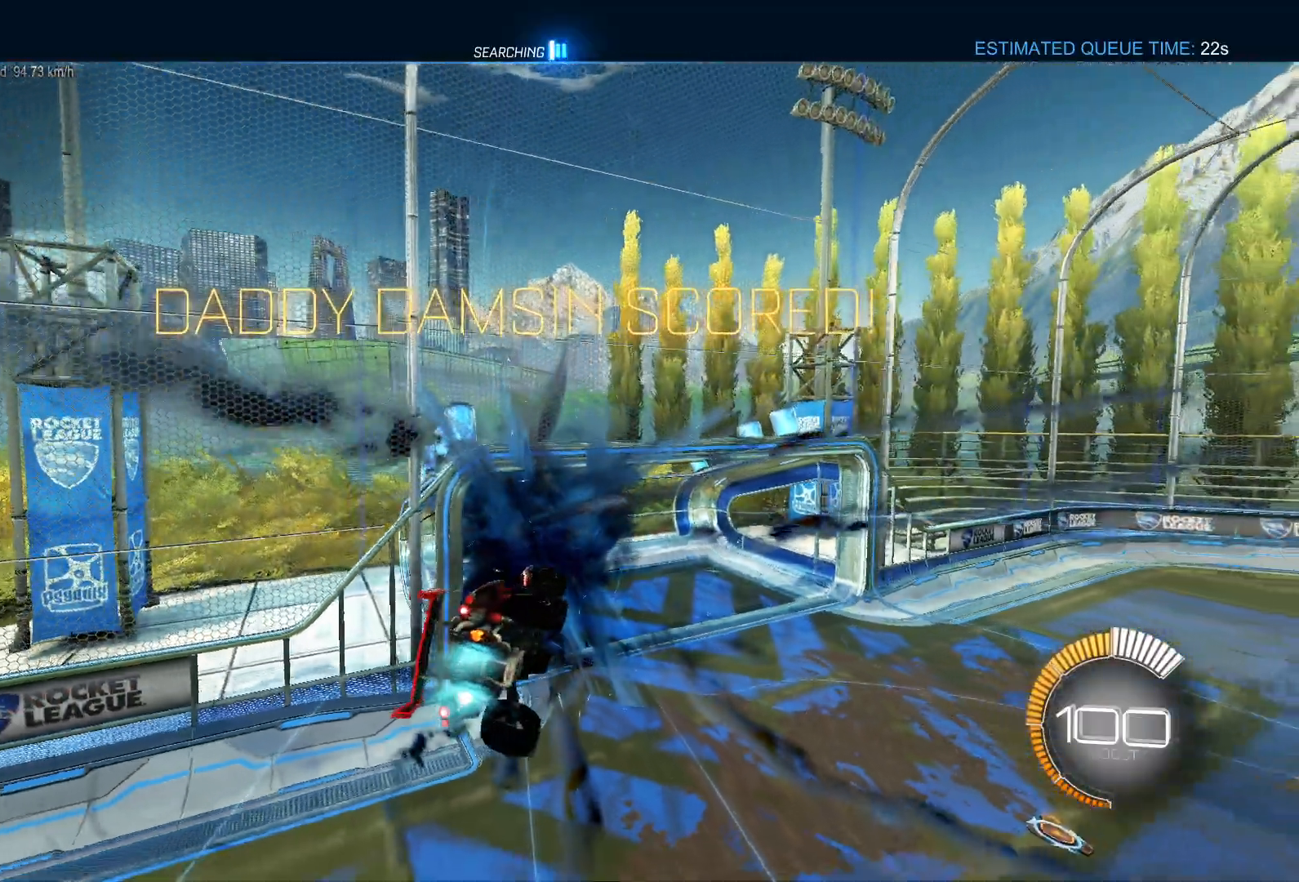
{"buttons": ["L1"], "left_stick": "right", "right_stick": "center", "events": [[283, "left_stick", "up-right"], [350, "TRIANGLE", "down"], [483, "left_stick", "right"], [500, "TRIANGLE", "up"]]}
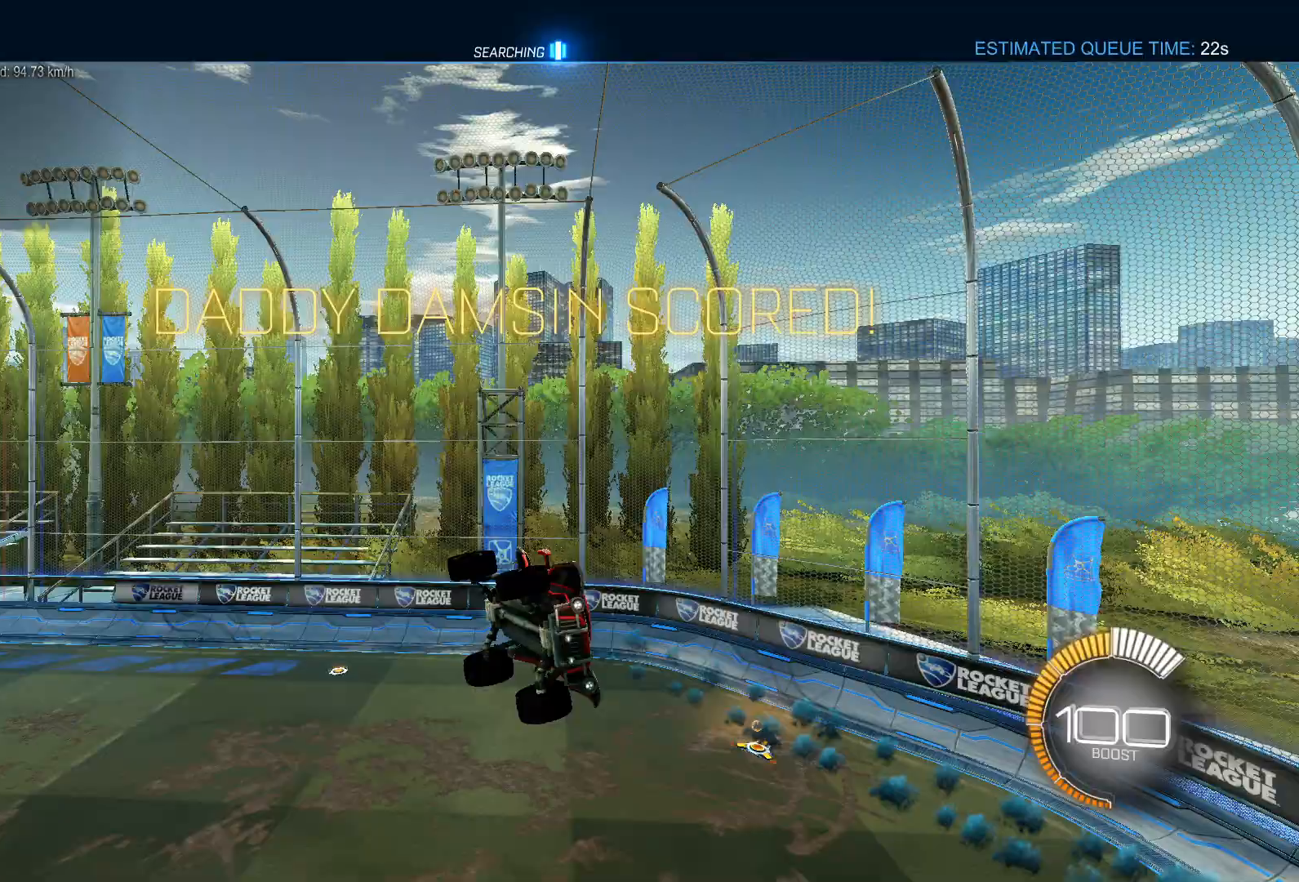
{"buttons": [], "left_stick": "down-left", "right_stick": "center", "events": [[50, "L2", "down"], [100, "left_stick", "down-right"], [200, "left_stick", "down"], [350, "L1", "up"], [350, "L2", "up"], [350, "left_stick", "down-left"]]}
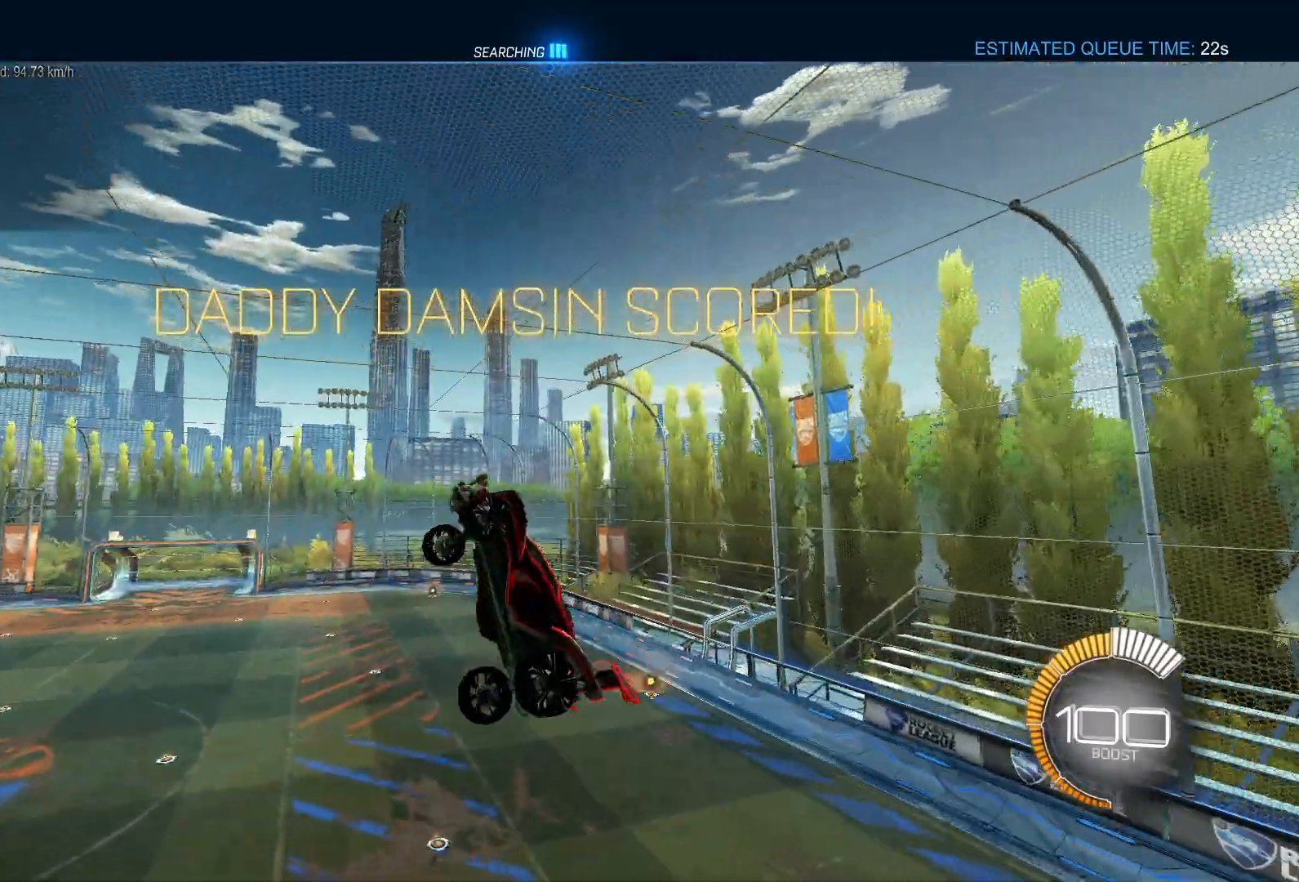
{"buttons": [], "left_stick": "up-left", "right_stick": "center", "events": [[50, "L2", "down"], [117, "L1", "down"], [133, "left_stick", "right"], [250, "left_stick", "up-right"], [400, "left_stick", "up-left"], [483, "L1", "up"], [483, "L2", "up"]]}
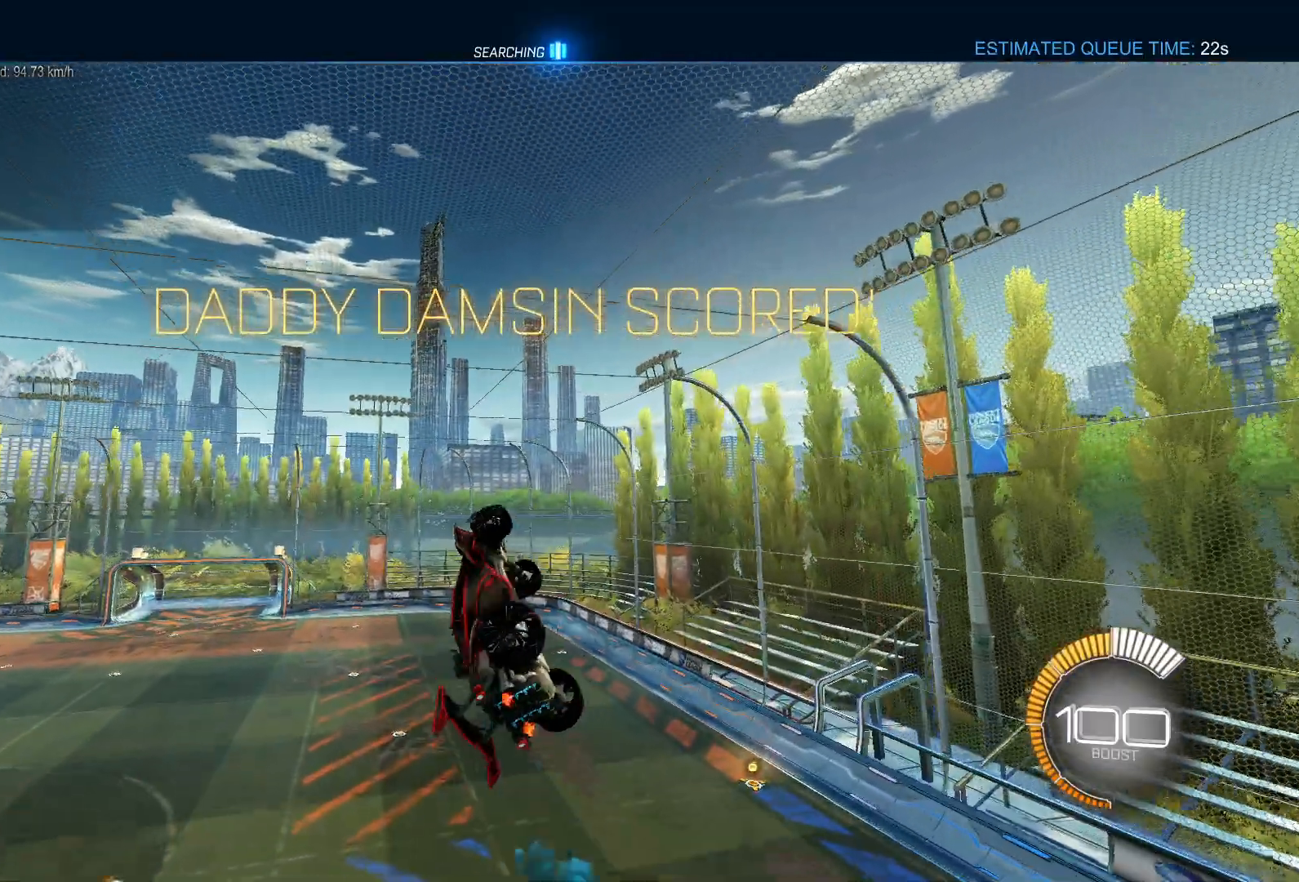
{"buttons": [], "left_stick": "center", "right_stick": "center", "events": [[100, "left_stick", "center"]]}
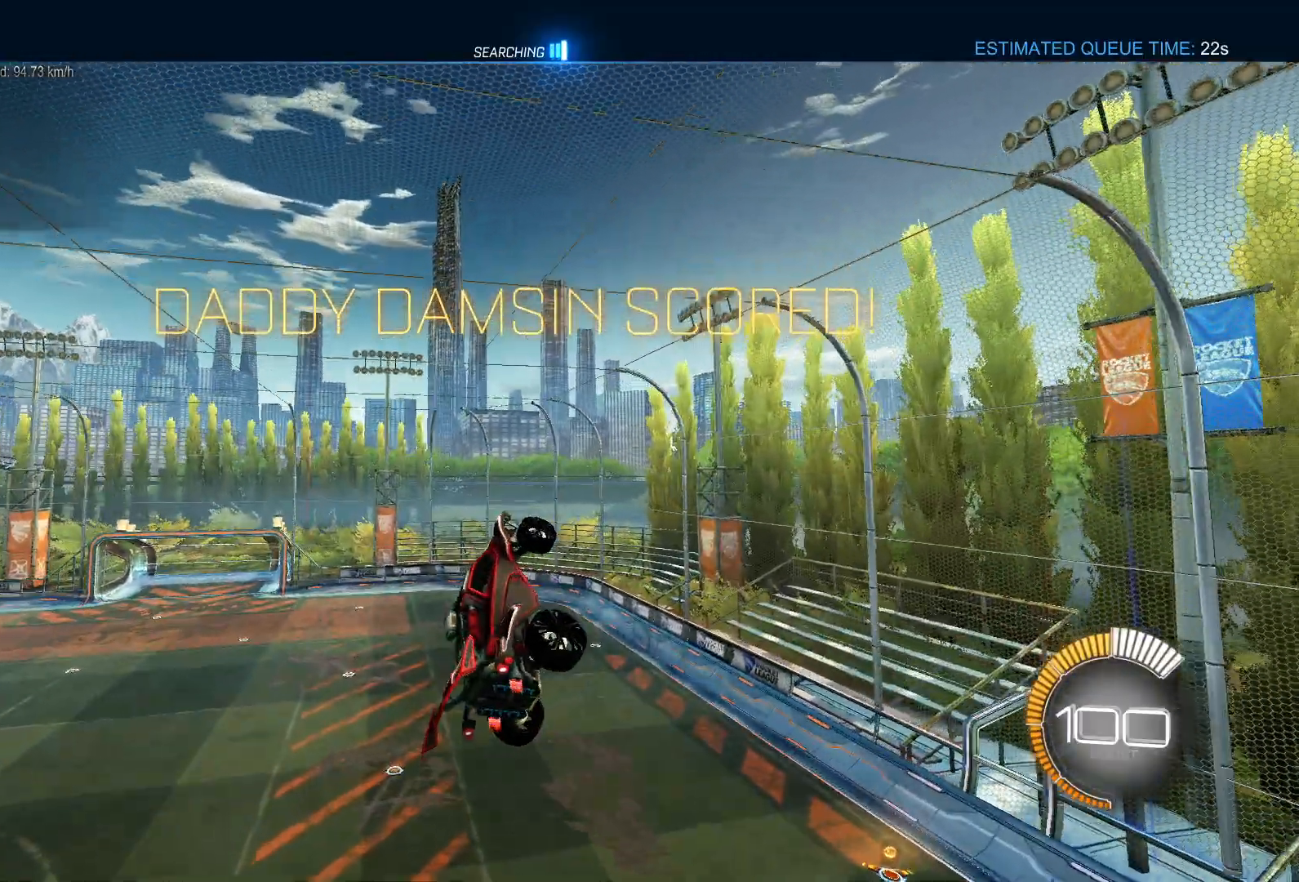
{"buttons": [], "left_stick": "center", "right_stick": "center", "events": []}
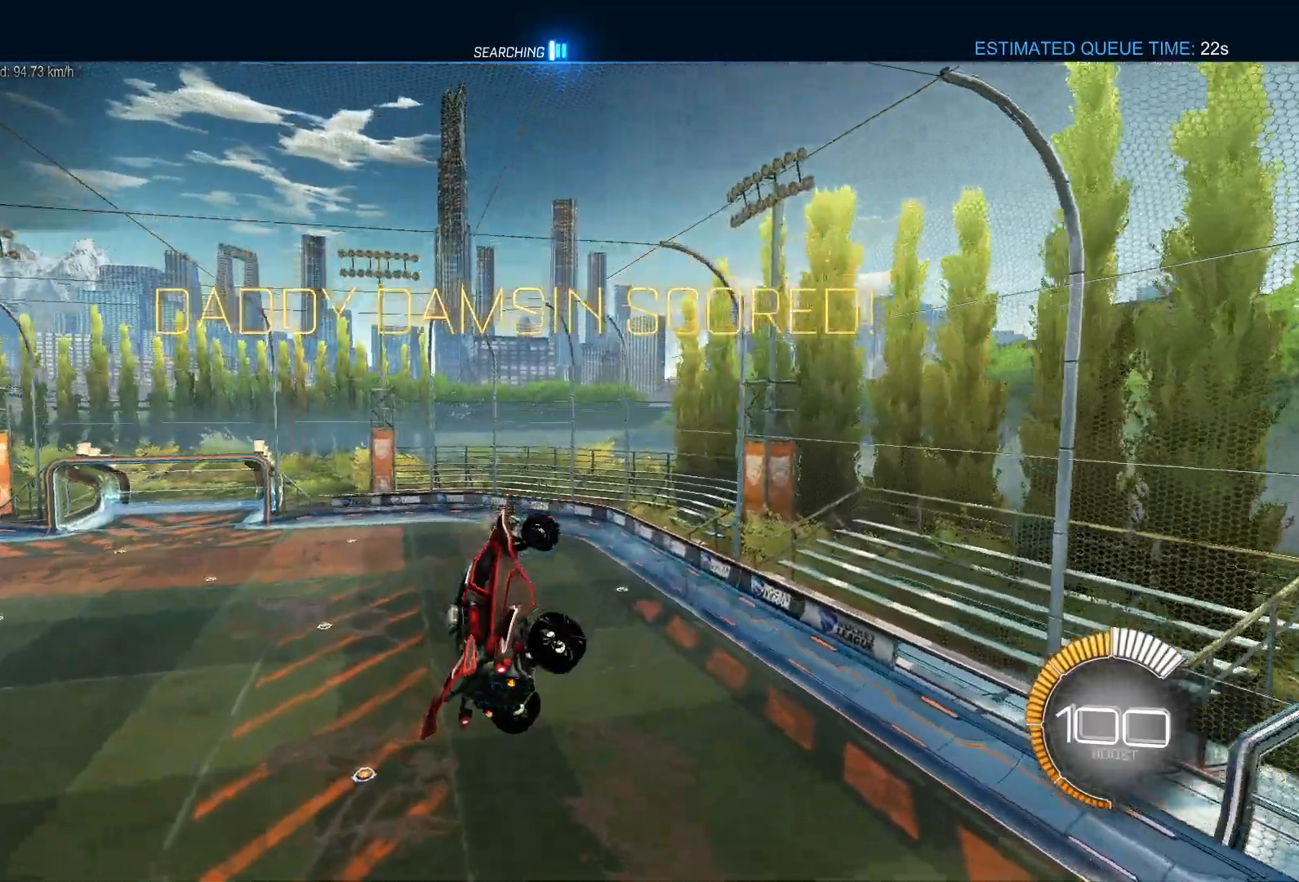
{"buttons": [], "left_stick": "center", "right_stick": "center", "events": []}
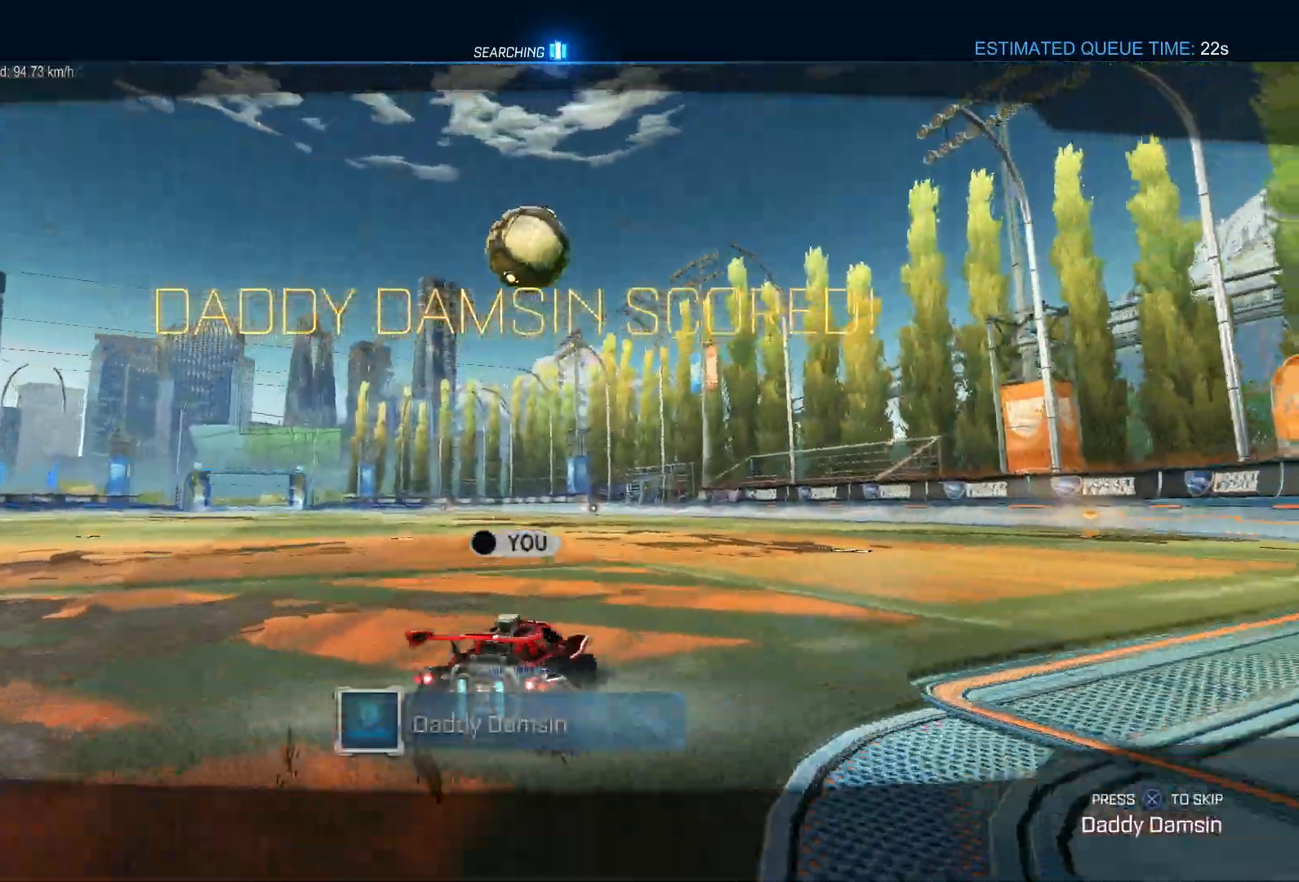
{"buttons": [], "left_stick": "center", "right_stick": "center", "events": []}
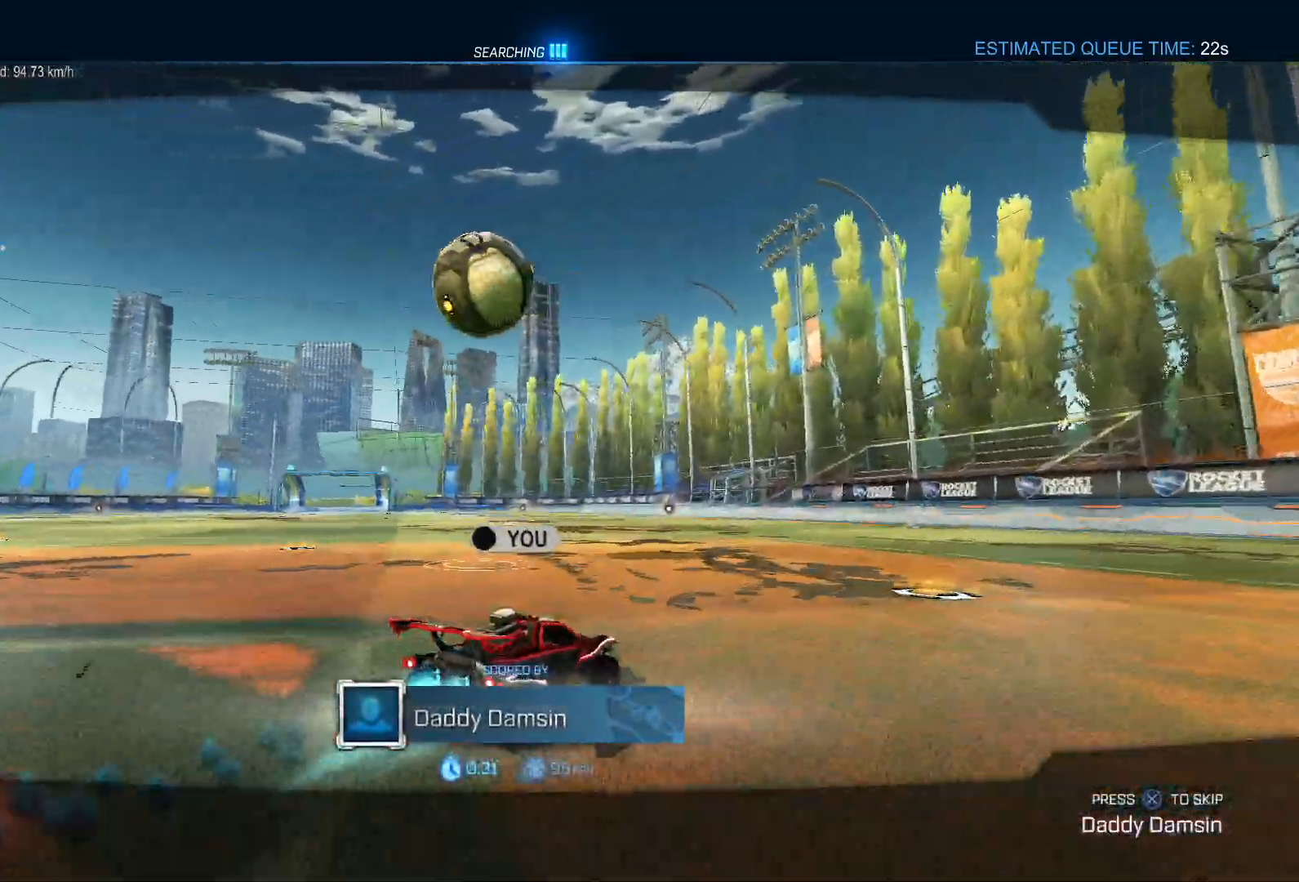
{"buttons": [], "left_stick": "center", "right_stick": "center", "events": []}
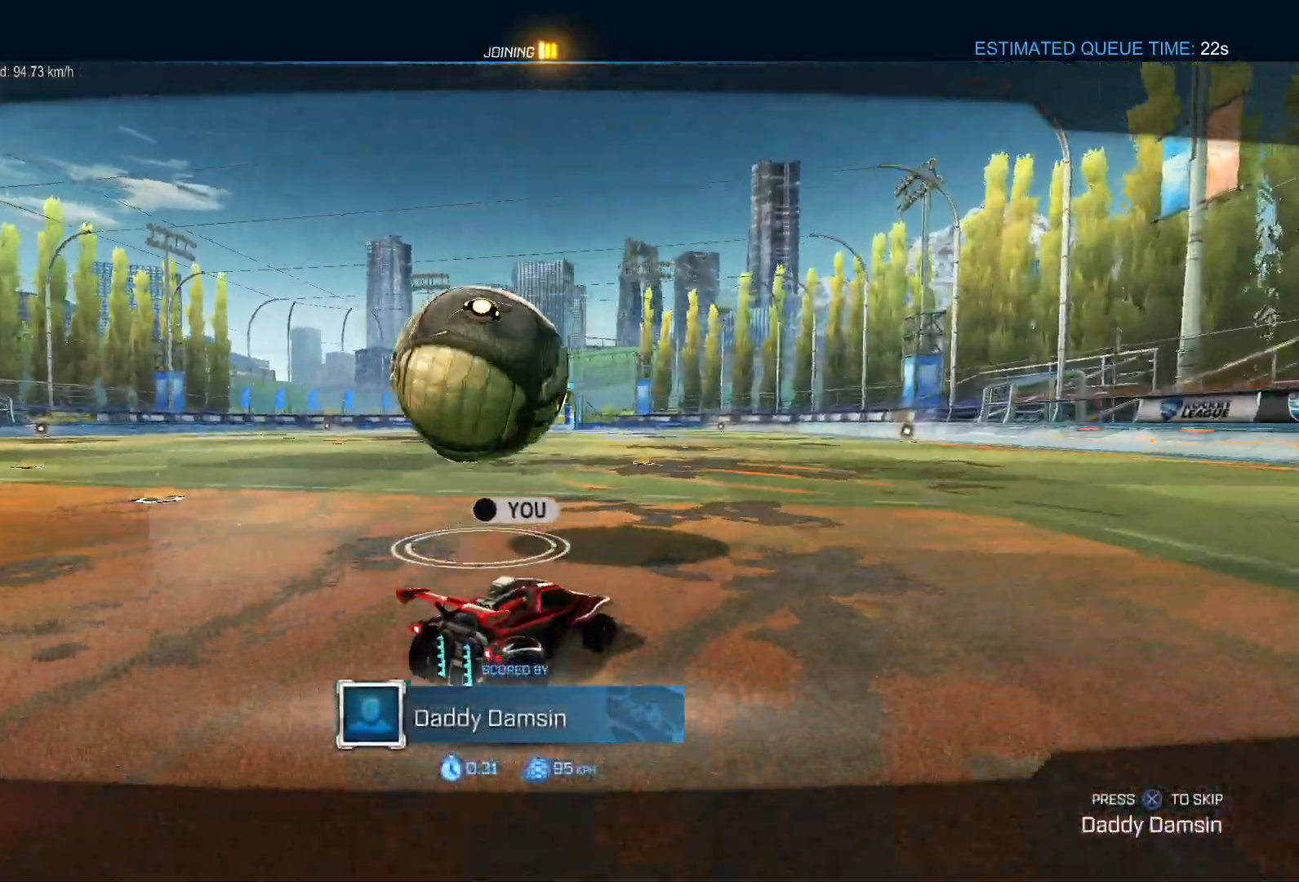
{"buttons": [], "left_stick": "center", "right_stick": "center", "events": []}
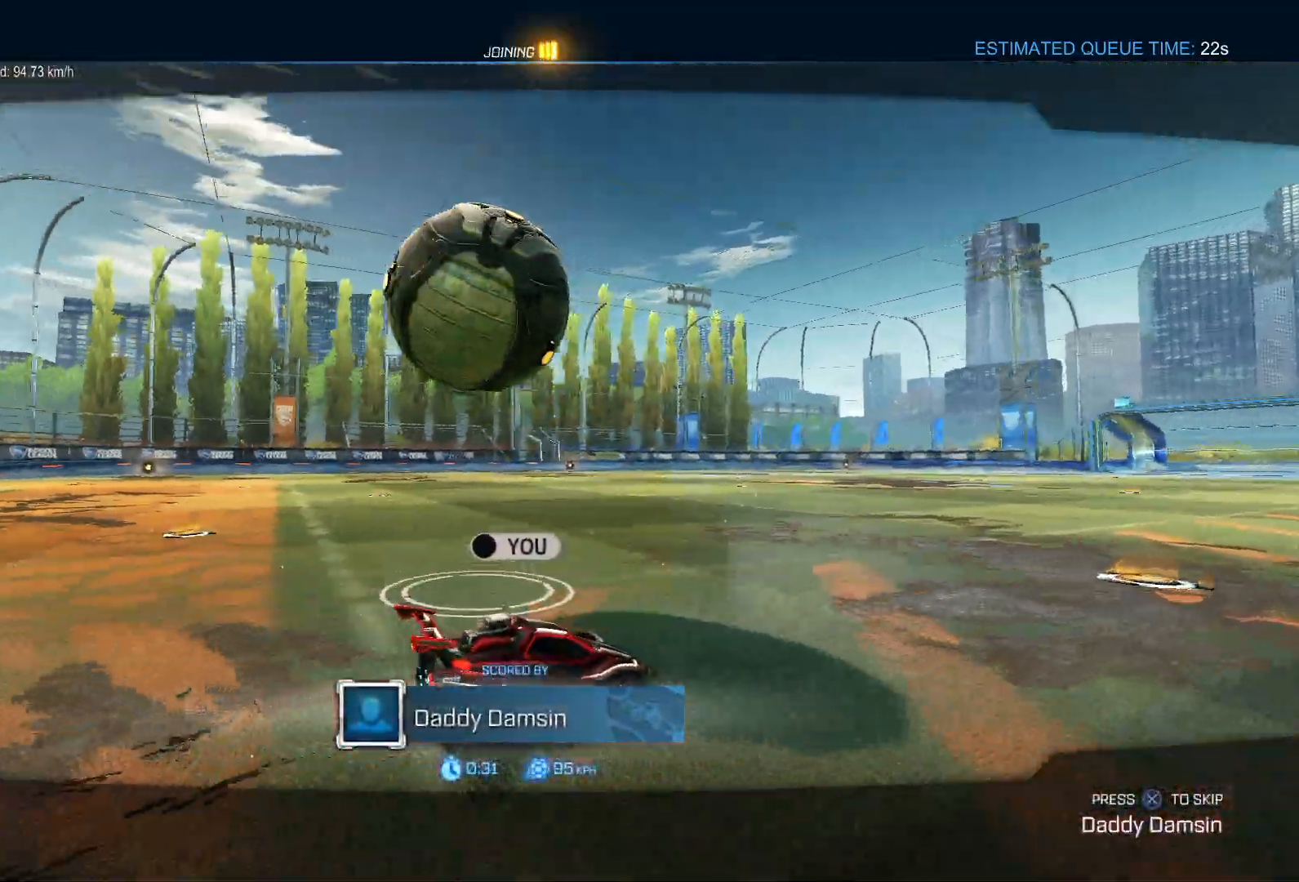
{"buttons": [], "left_stick": "center", "right_stick": "center", "events": []}
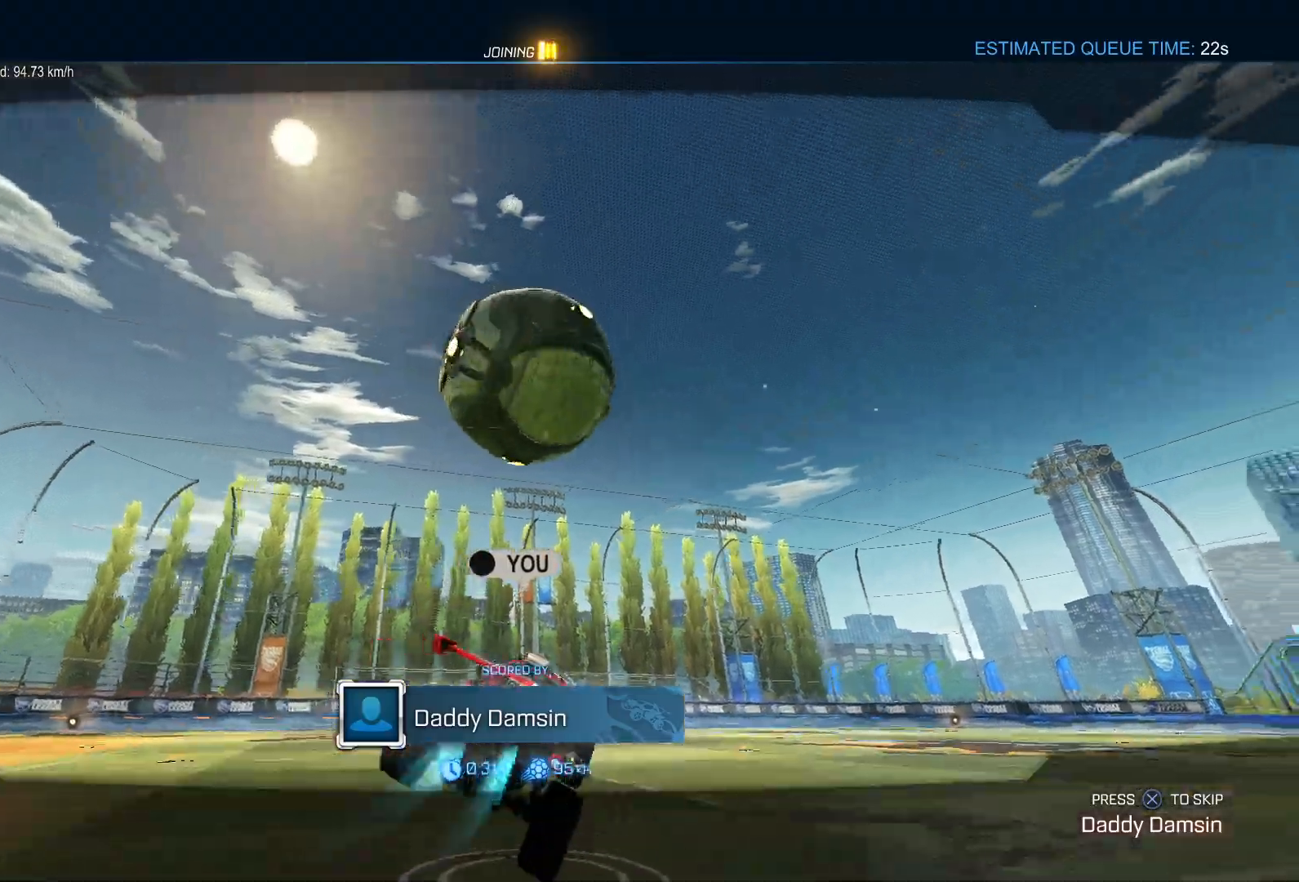
{"buttons": [], "left_stick": "center", "right_stick": "center", "events": []}
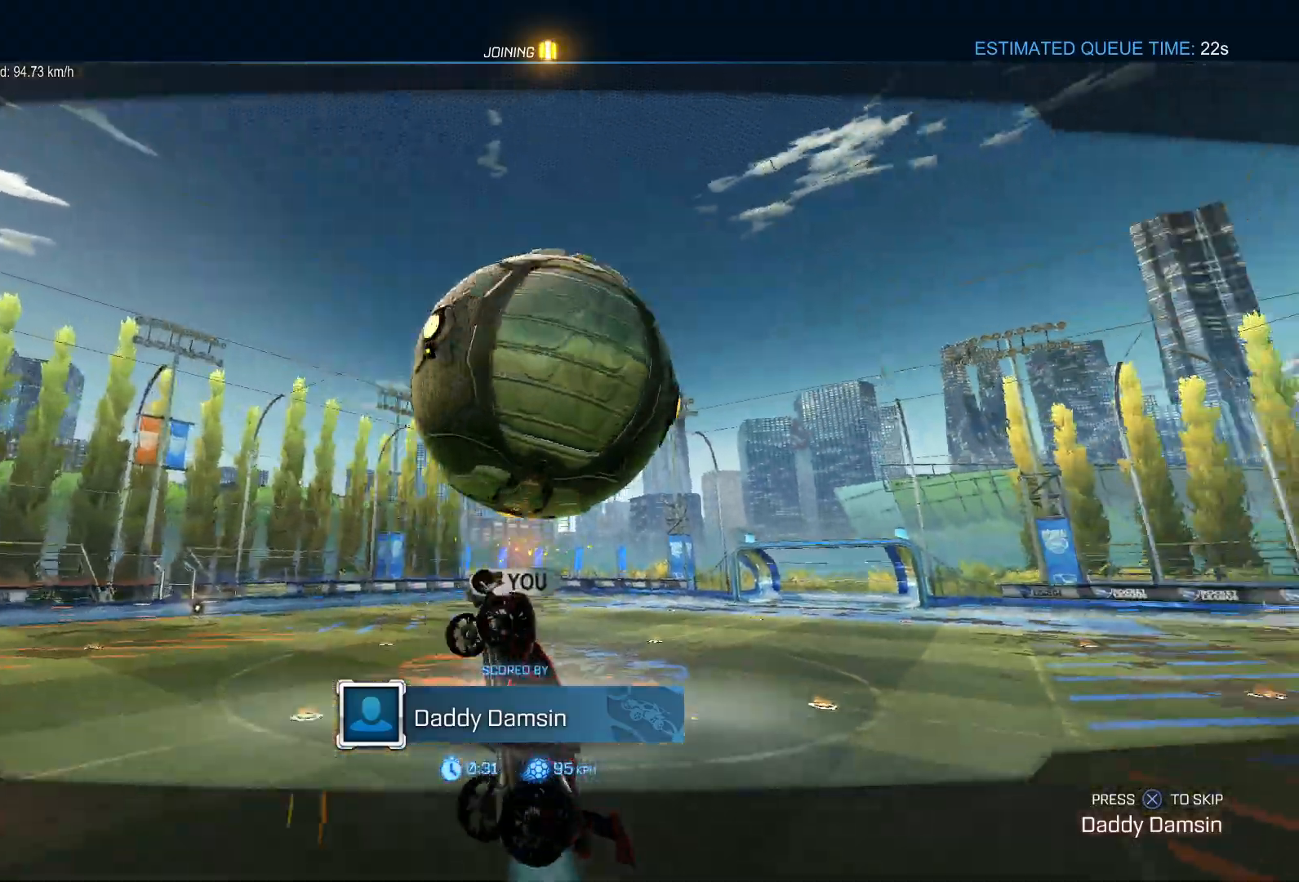
{"buttons": [], "left_stick": "center", "right_stick": "center", "events": []}
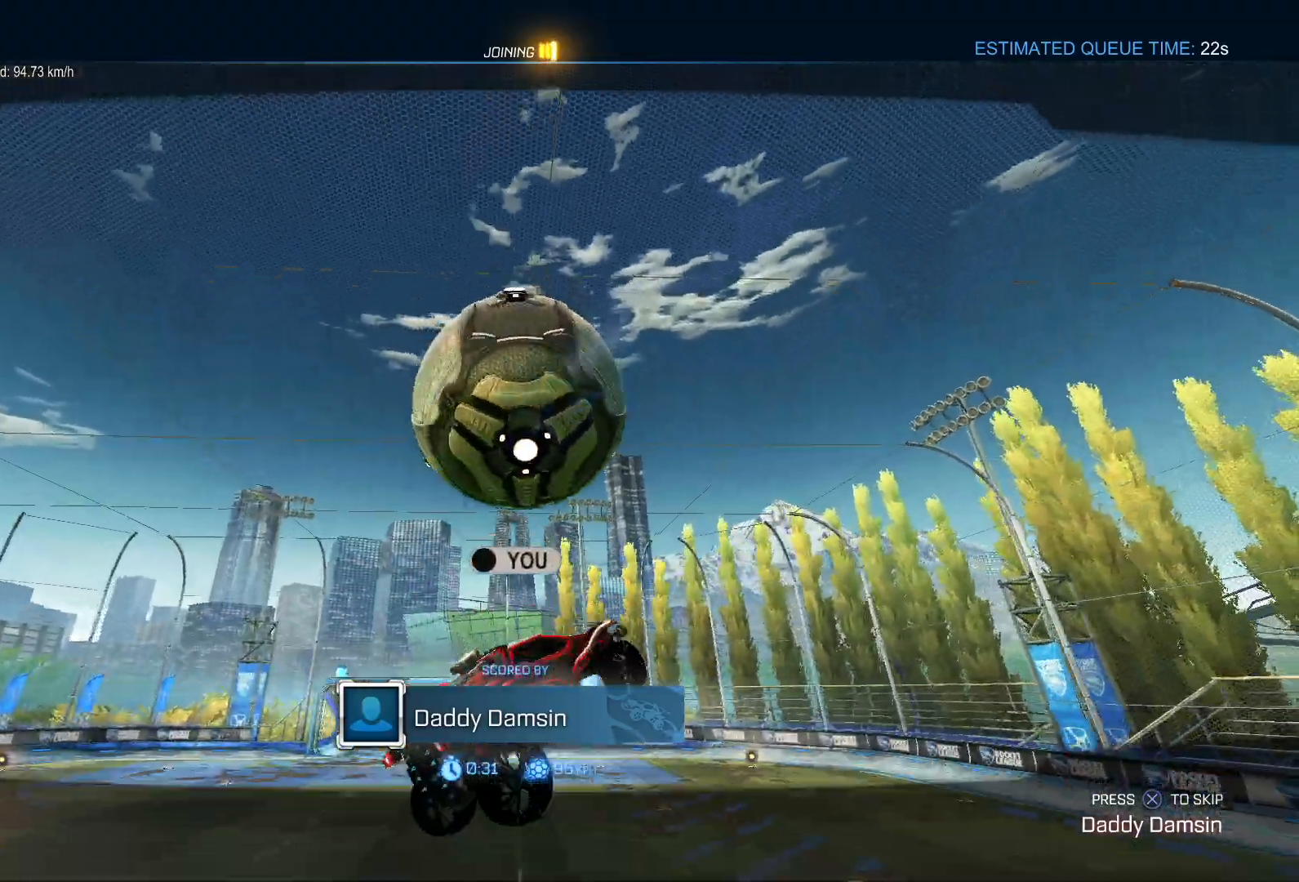
{"buttons": [], "left_stick": "center", "right_stick": "center", "events": []}
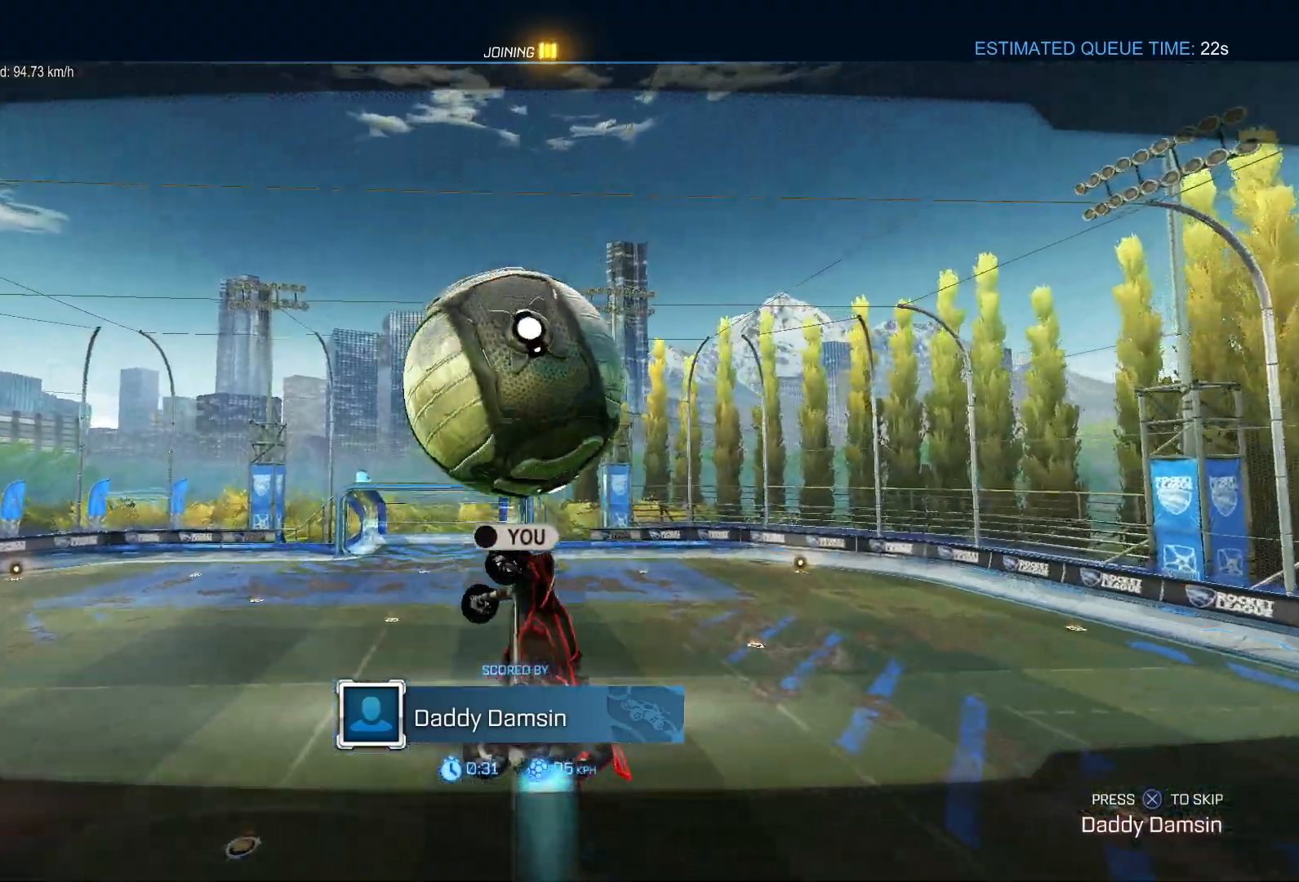
{"buttons": [], "left_stick": "center", "right_stick": "center", "events": []}
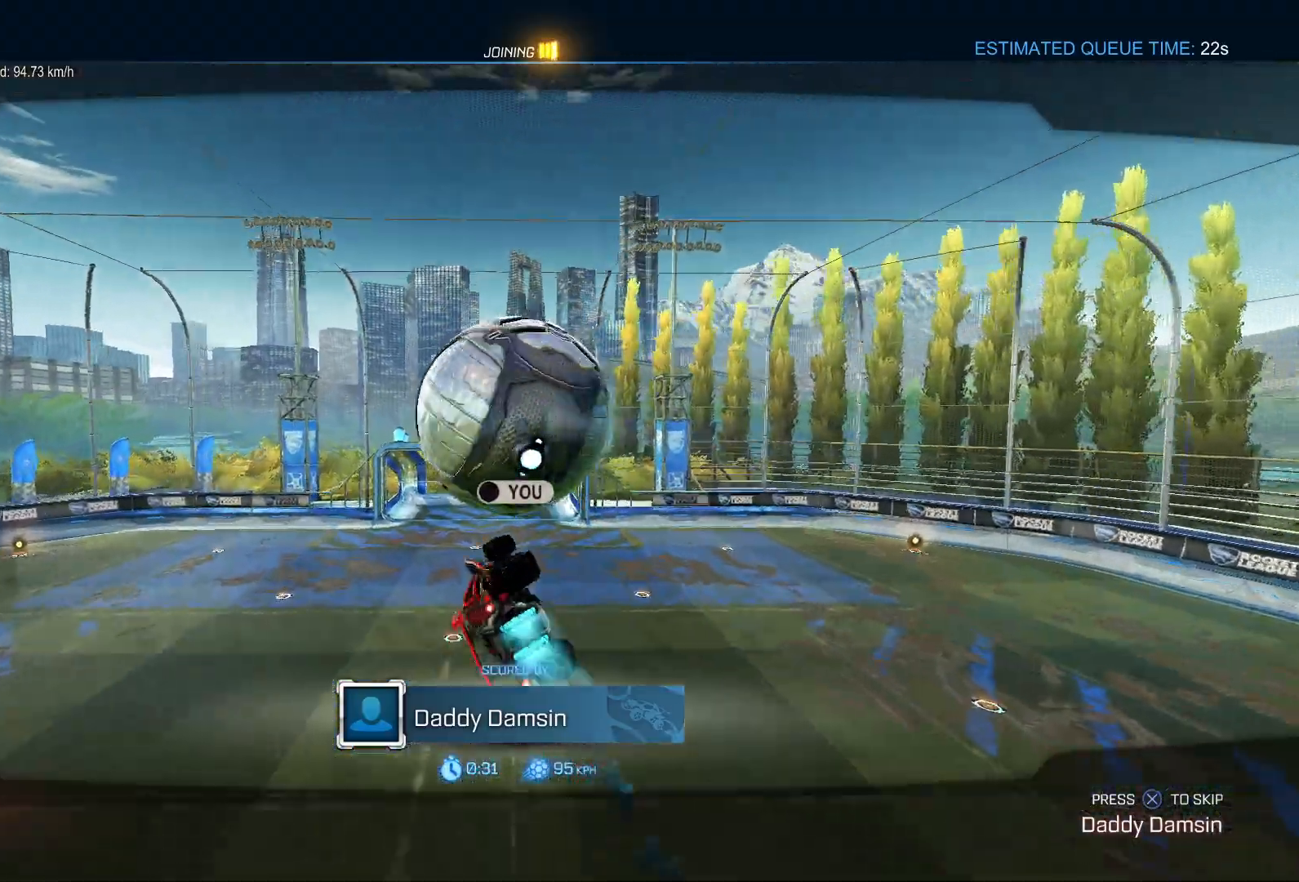
{"buttons": ["R2"], "left_stick": "center", "right_stick": "center", "events": [[17, "CROSS", "down"], [67, "CROSS", "up"], [117, "L1", "down"], [250, "DPAD_UP", "down"], [300, "R2", "down"], [350, "DPAD_UP", "up"], [383, "CROSS", "down"], [417, "L1", "up"], [450, "CROSS", "up"]]}
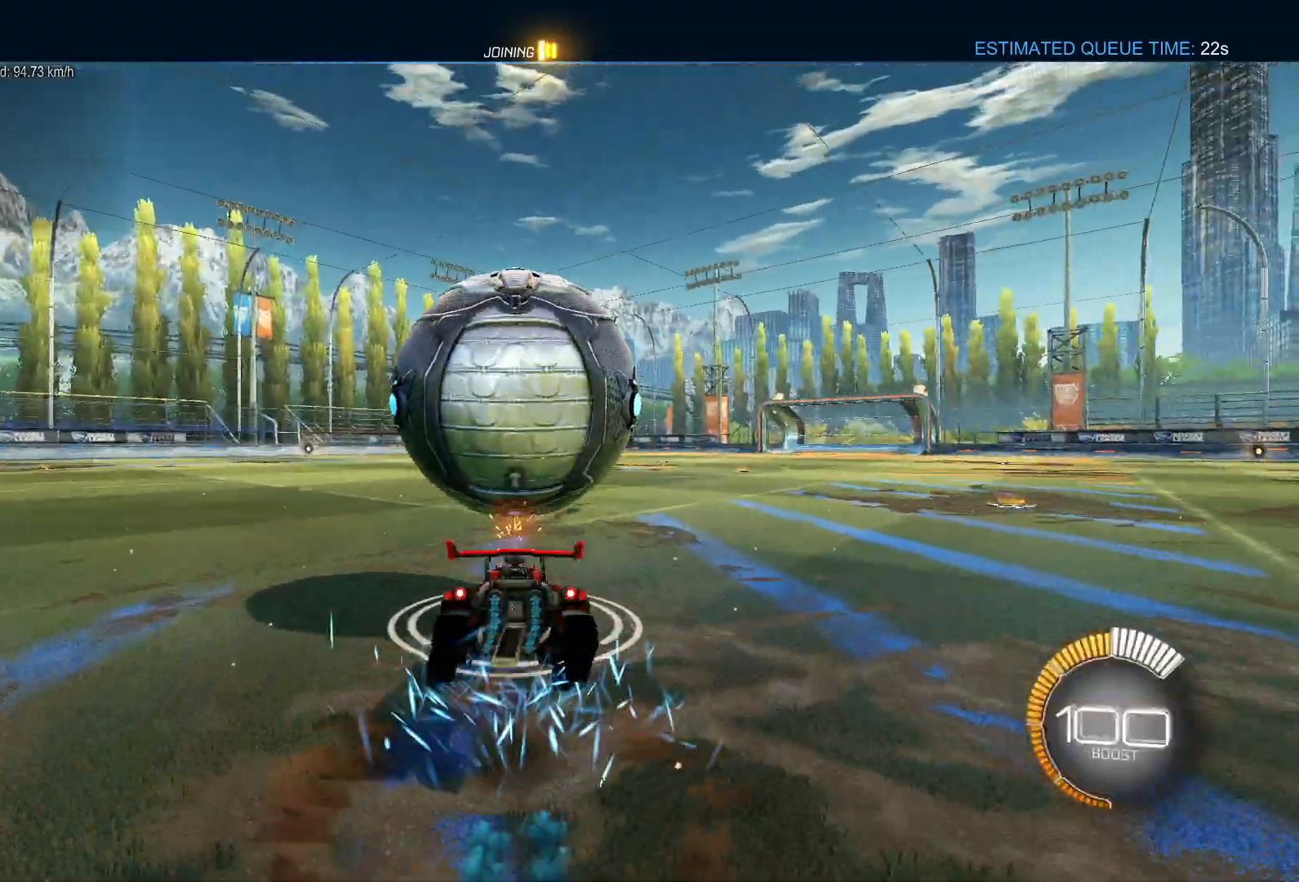
{"buttons": ["L1", "R2"], "left_stick": "down", "right_stick": "center", "events": [[133, "L1", "down"], [300, "left_stick", "down"], [350, "L1", "up"], [500, "L1", "down"]]}
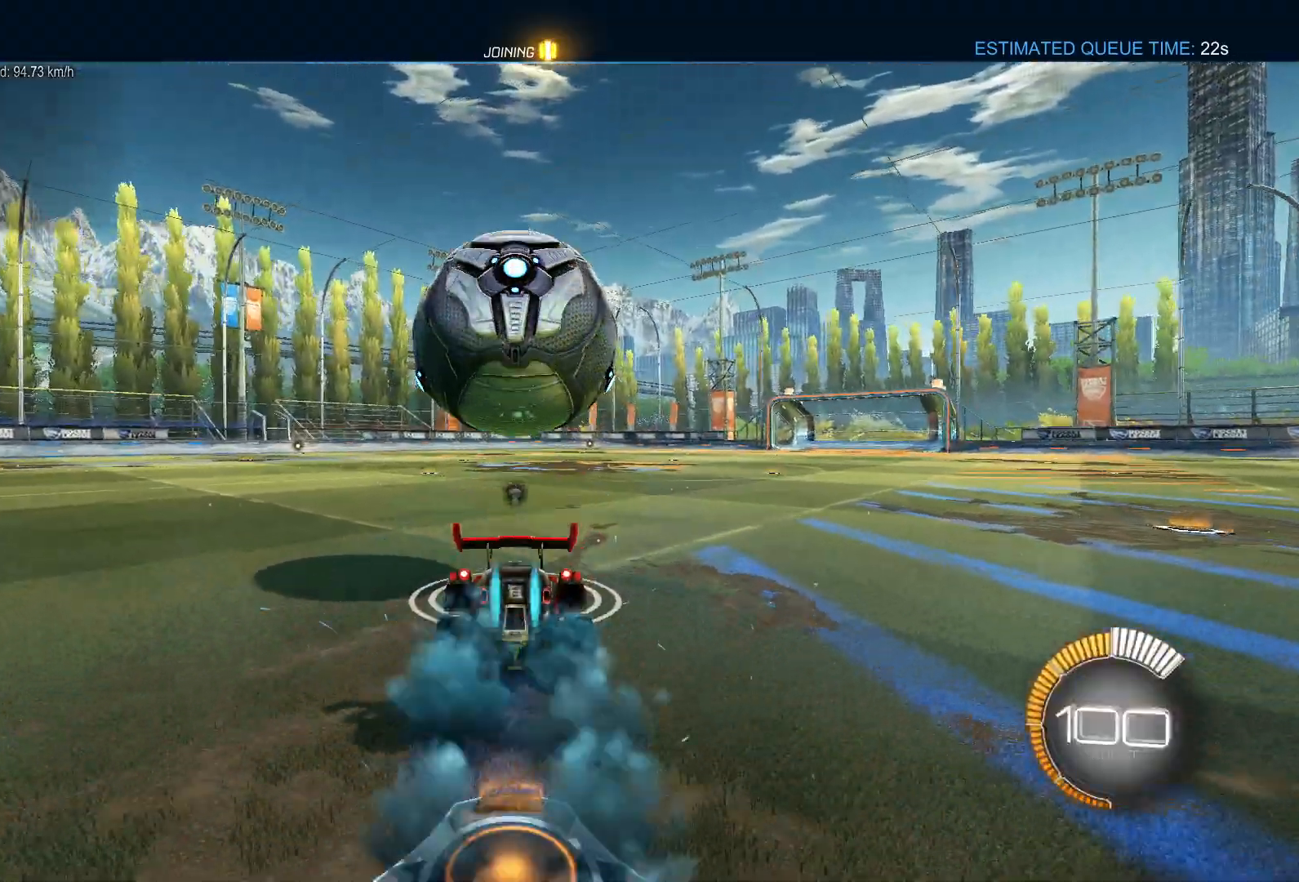
{"buttons": ["CROSS", "L1", "L2", "R2"], "left_stick": "left", "right_stick": "center", "events": [[17, "left_stick", "center"], [283, "left_stick", "right"], [383, "left_stick", "left"], [483, "CROSS", "down"], [500, "L2", "down"]]}
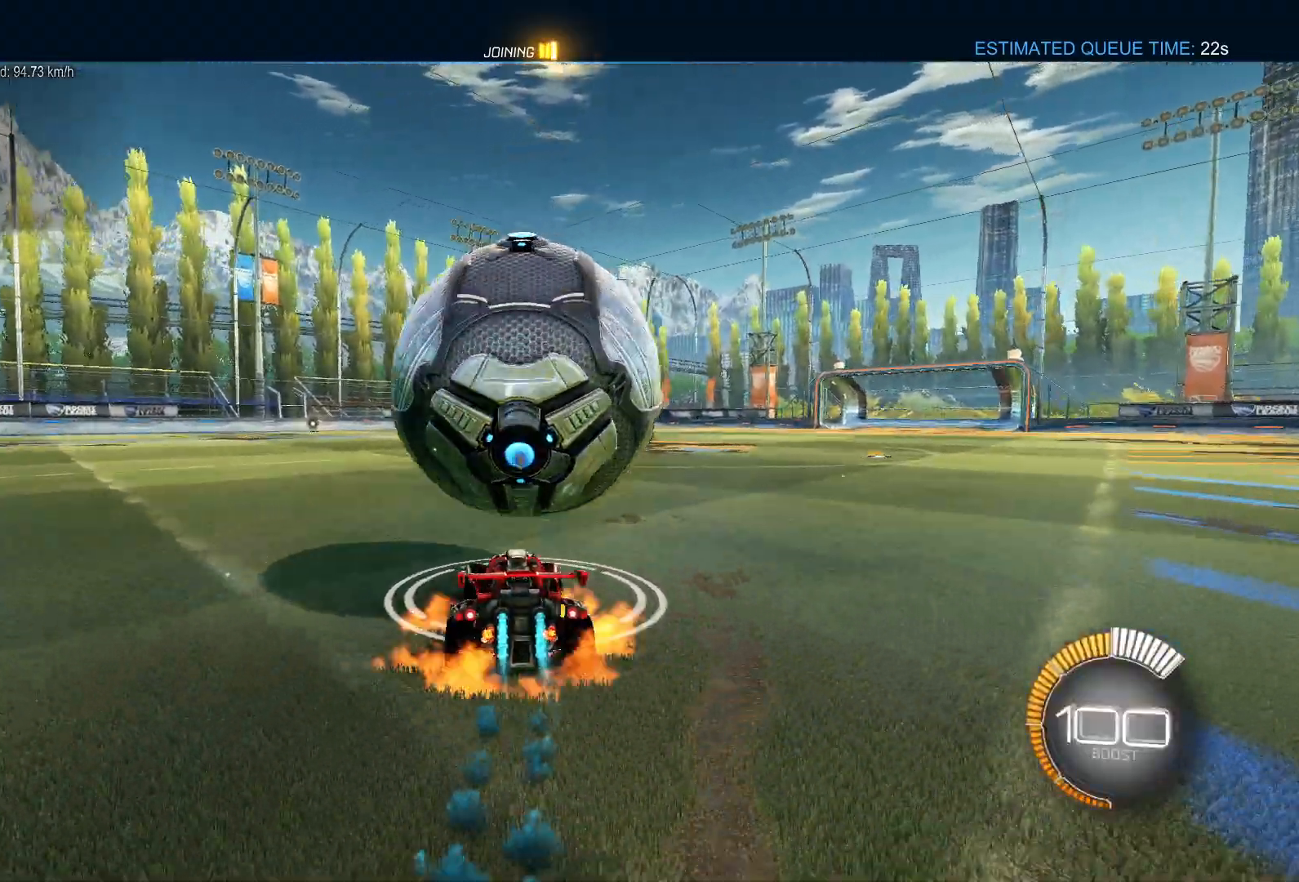
{"buttons": ["R2"], "left_stick": "center", "right_stick": "center", "events": [[133, "left_stick", "down"], [167, "CROSS", "up"], [200, "CROSS", "down"], [267, "left_stick", "down-right"], [350, "CROSS", "up"], [383, "left_stick", "center"], [417, "L1", "up"], [433, "L2", "up"]]}
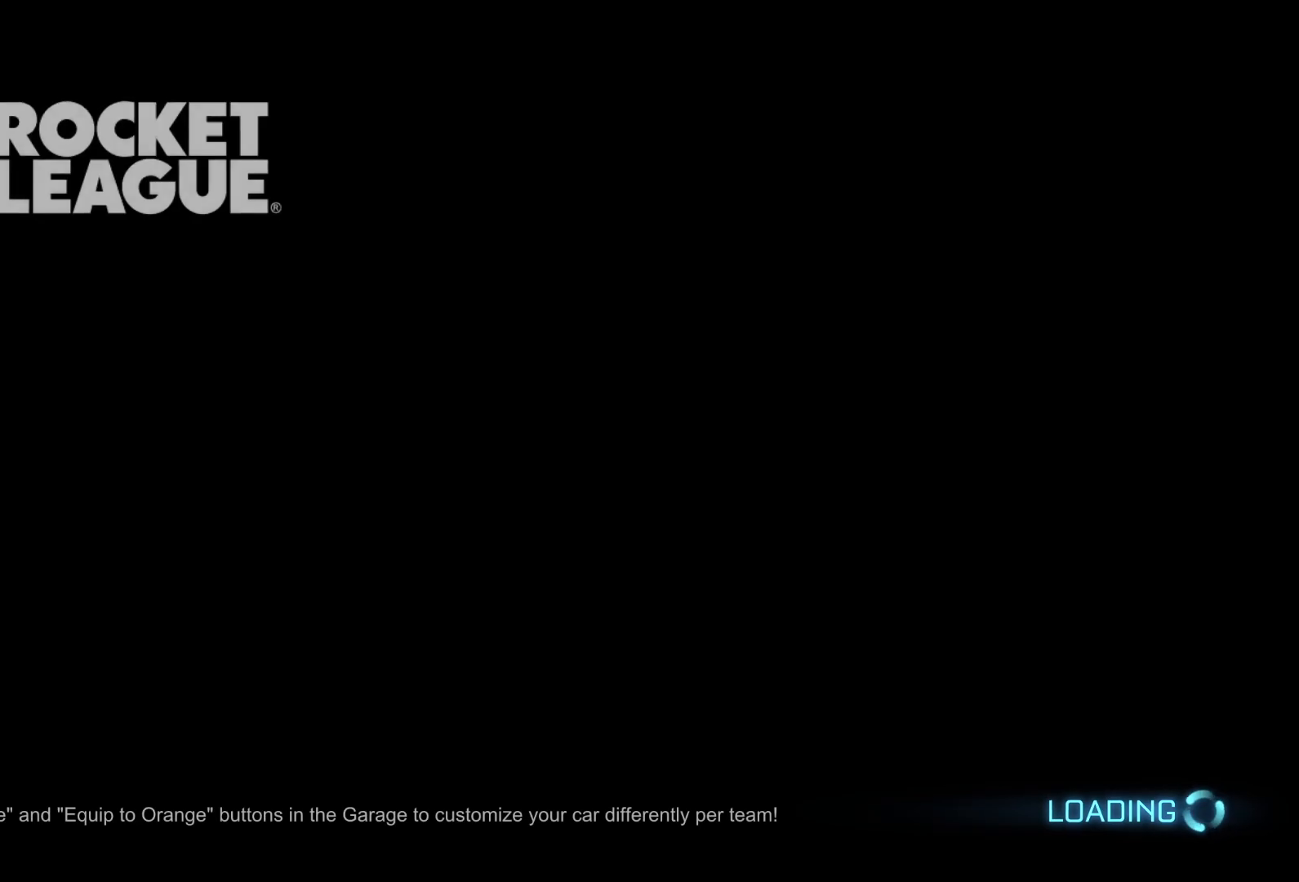
{"buttons": [], "left_stick": "center", "right_stick": "center", "events": [[200, "R2", "up"]]}
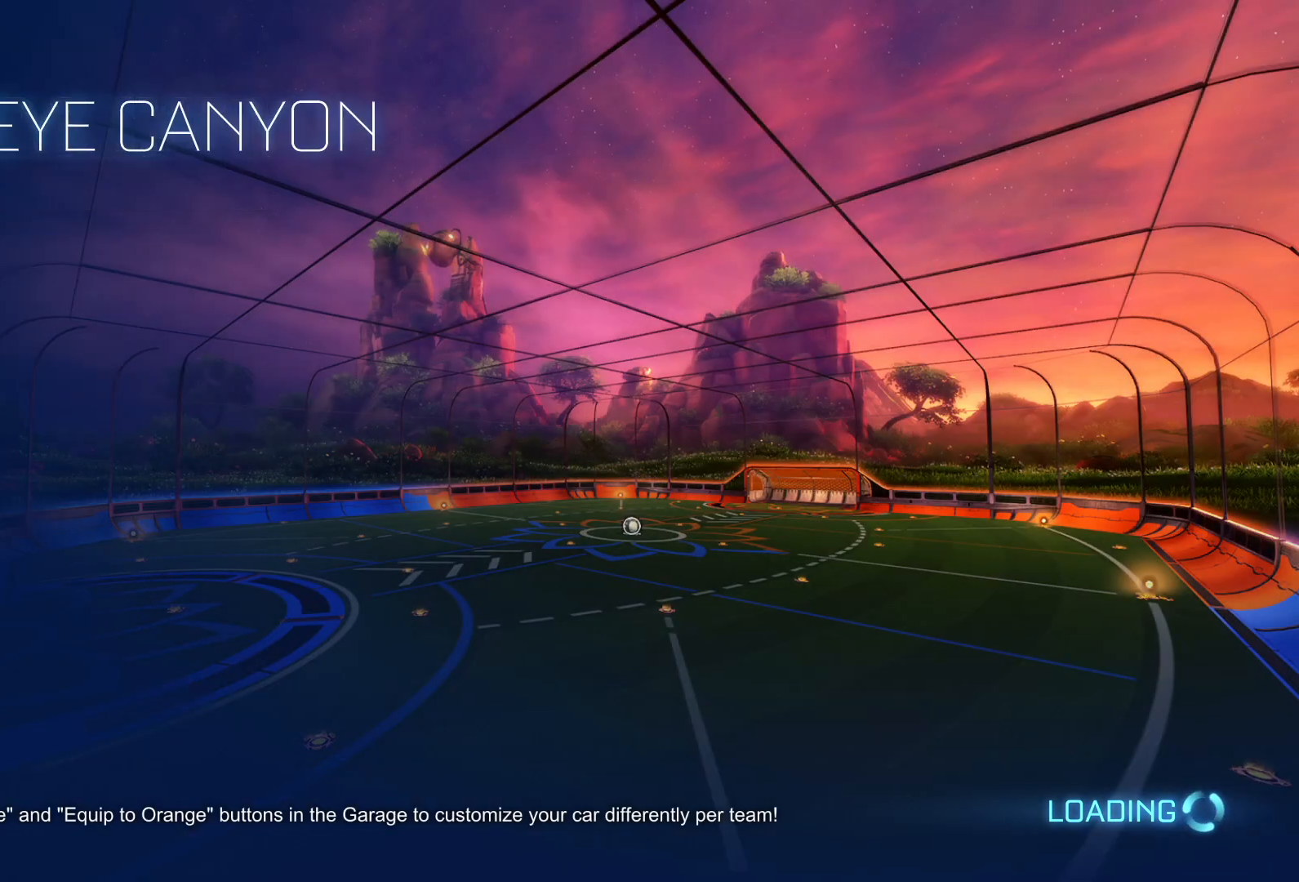
{"buttons": [], "left_stick": "center", "right_stick": "center", "events": []}
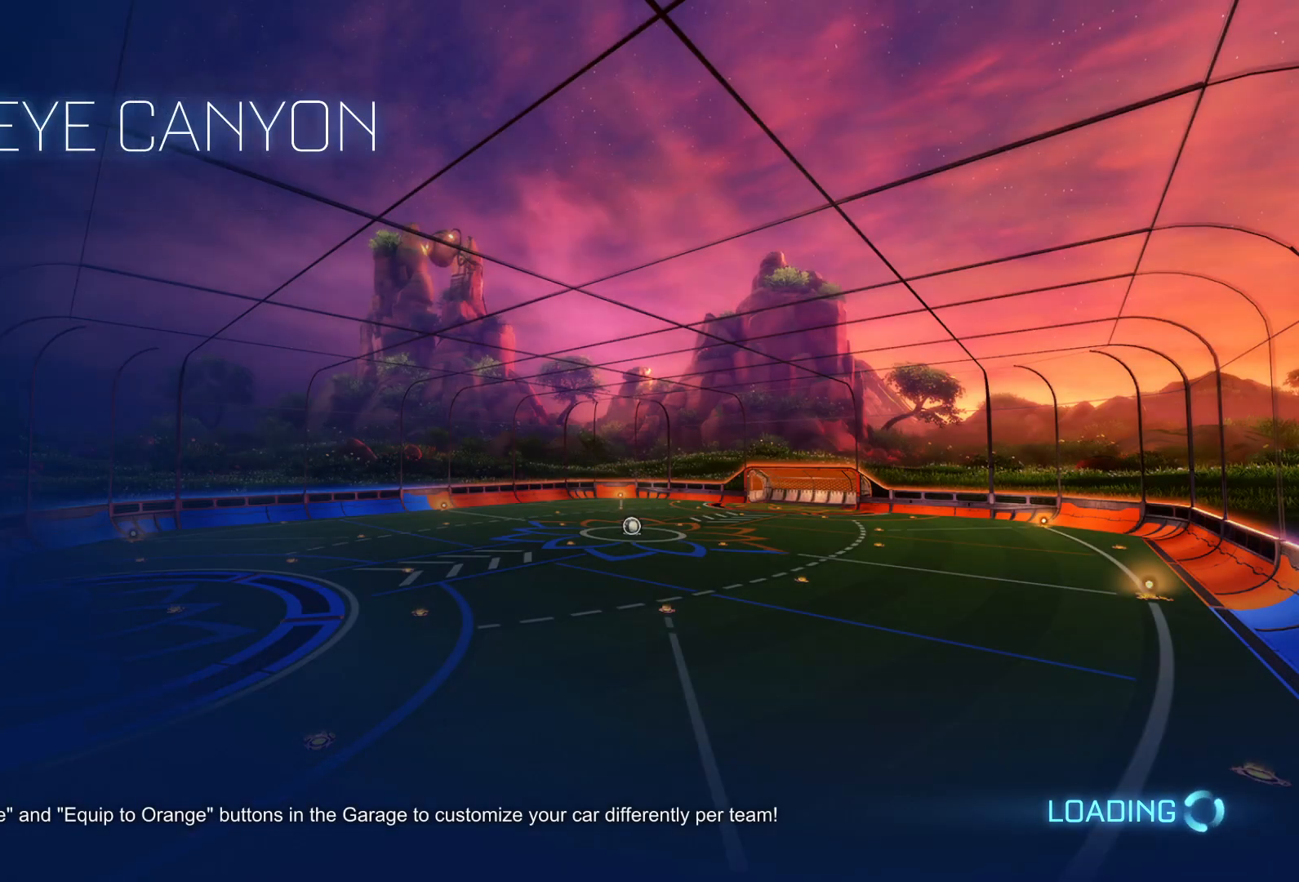
{"buttons": [], "left_stick": "center", "right_stick": "center", "events": []}
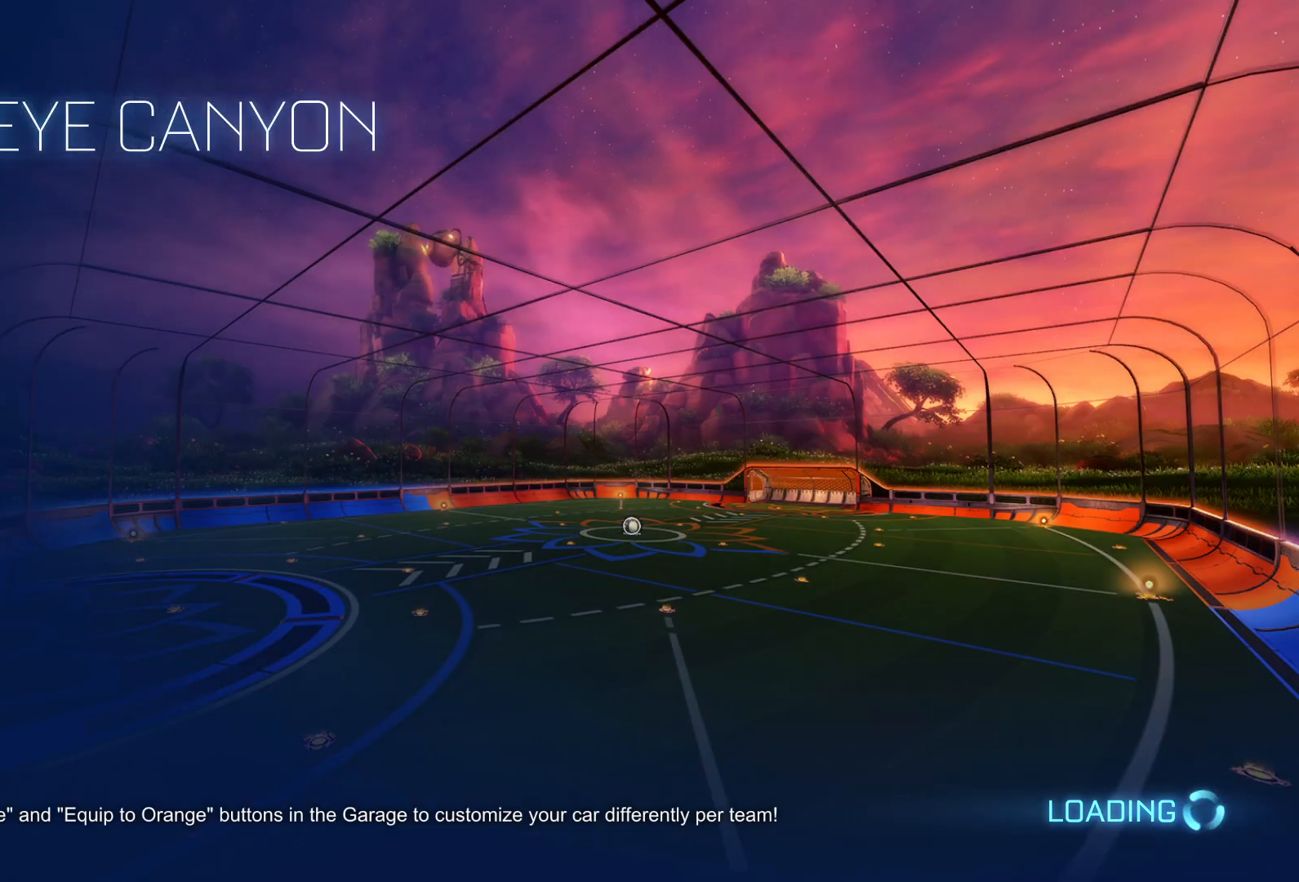
{"buttons": [], "left_stick": "center", "right_stick": "center", "events": []}
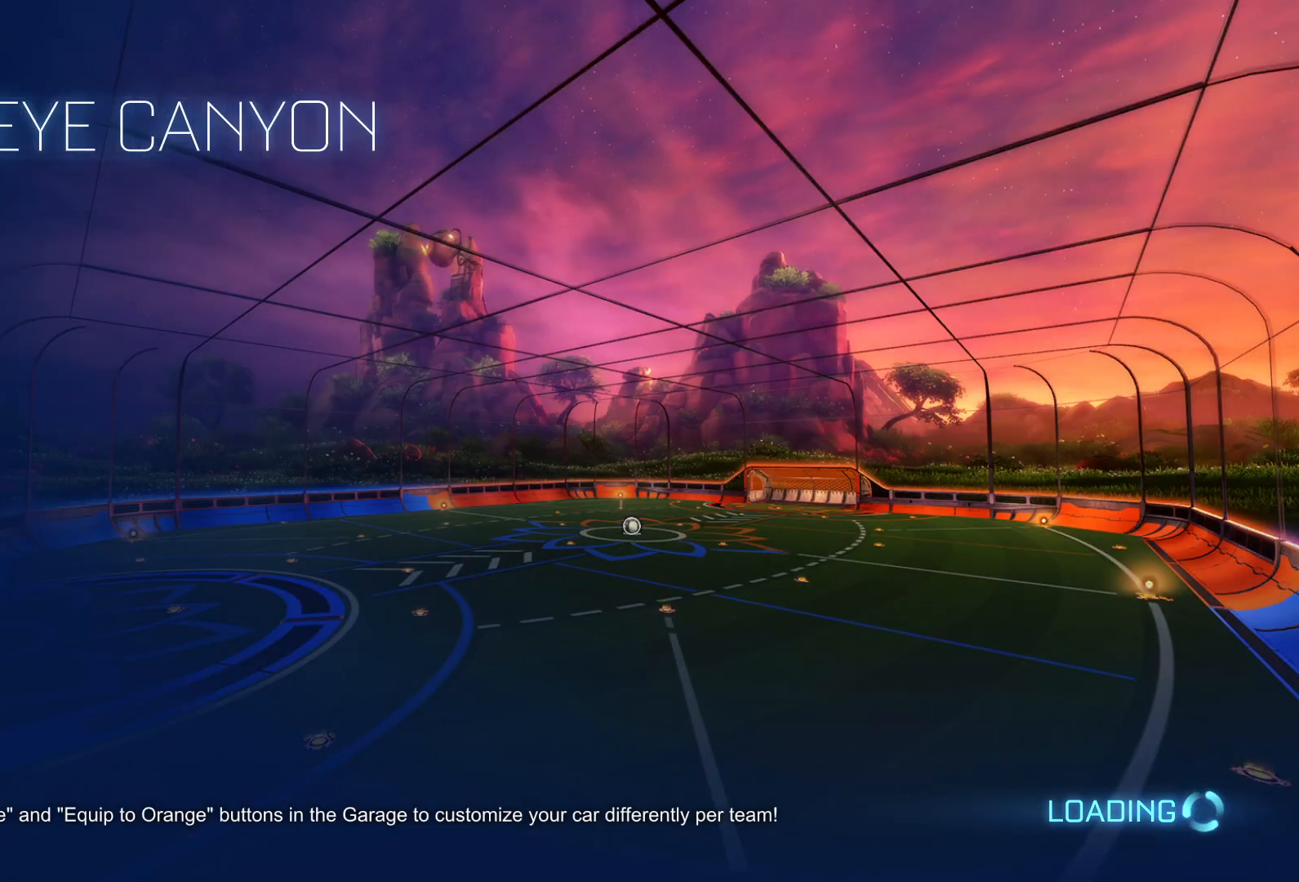
{"buttons": [], "left_stick": "center", "right_stick": "center", "events": []}
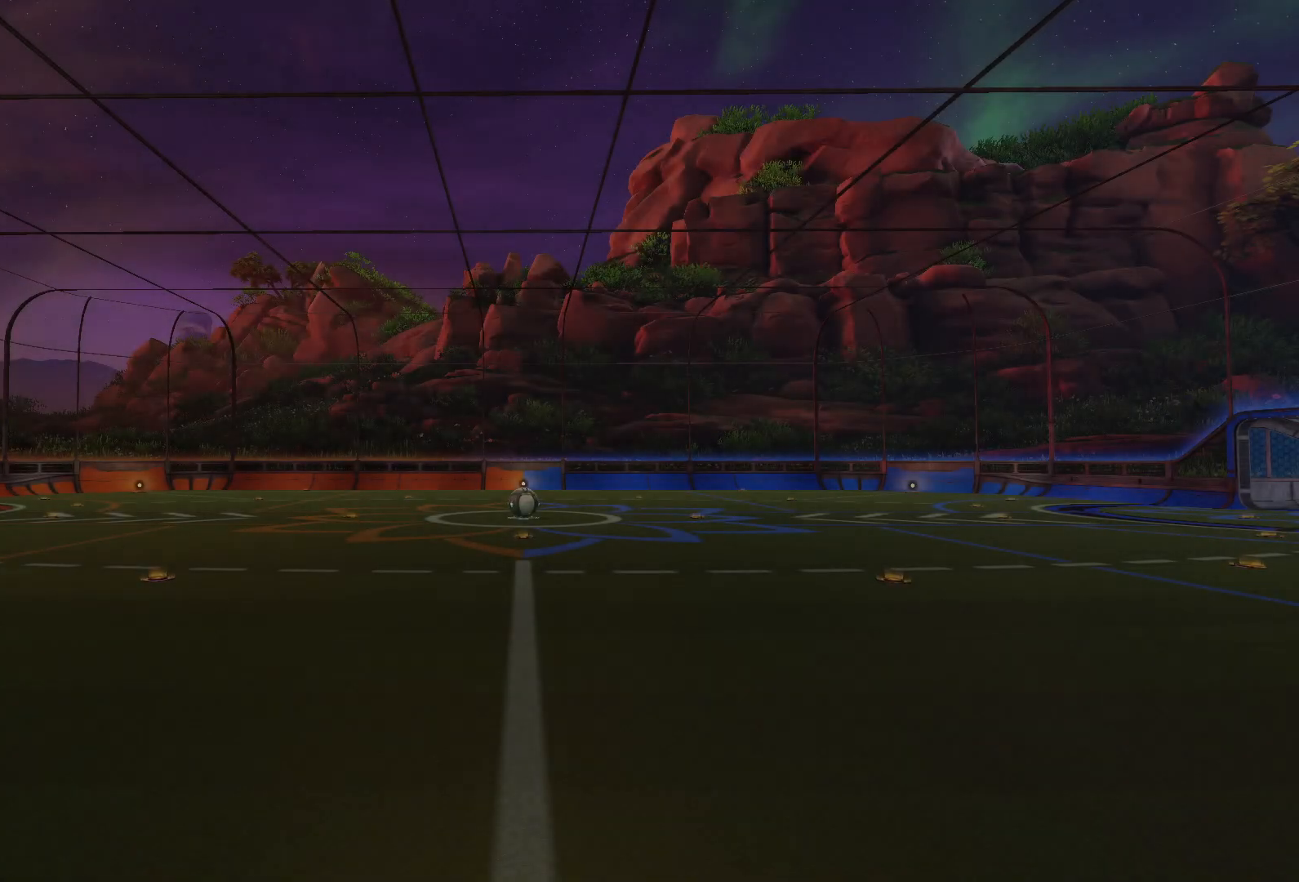
{"buttons": [], "left_stick": "center", "right_stick": "center", "events": []}
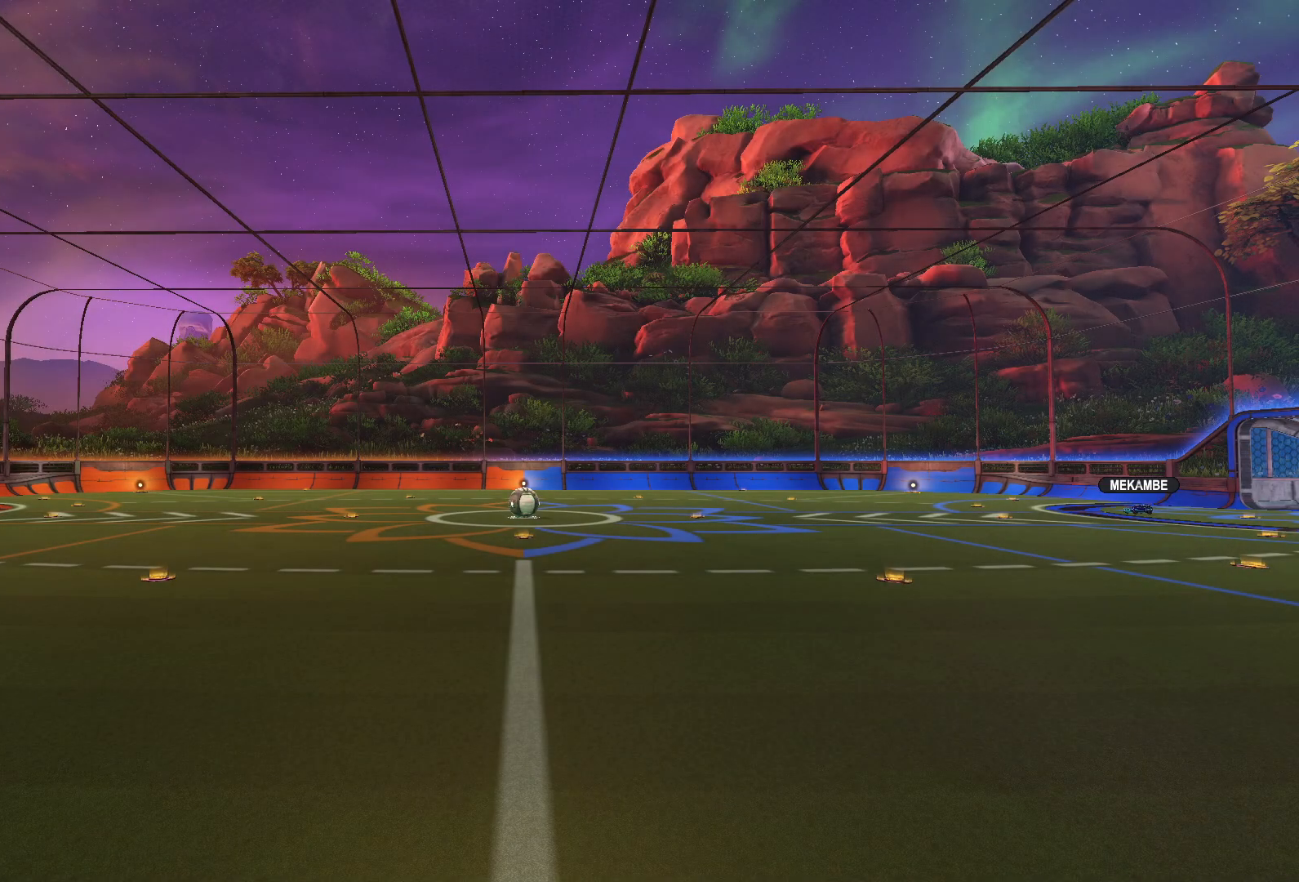
{"buttons": ["CIRCLE"], "left_stick": "center", "right_stick": "center", "events": [[483, "CIRCLE", "down"]]}
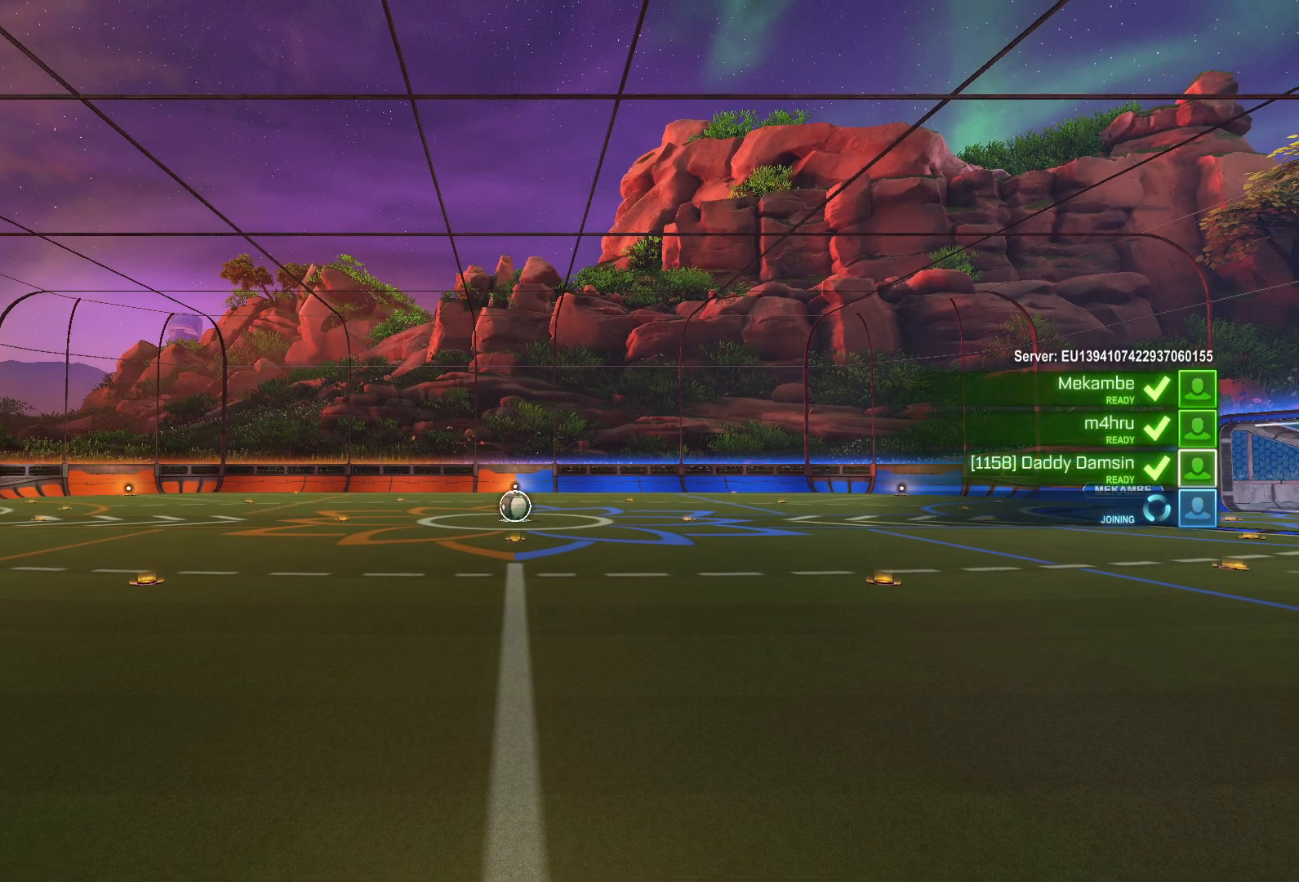
{"buttons": [], "left_stick": "center", "right_stick": "center", "events": [[233, "CIRCLE", "up"]]}